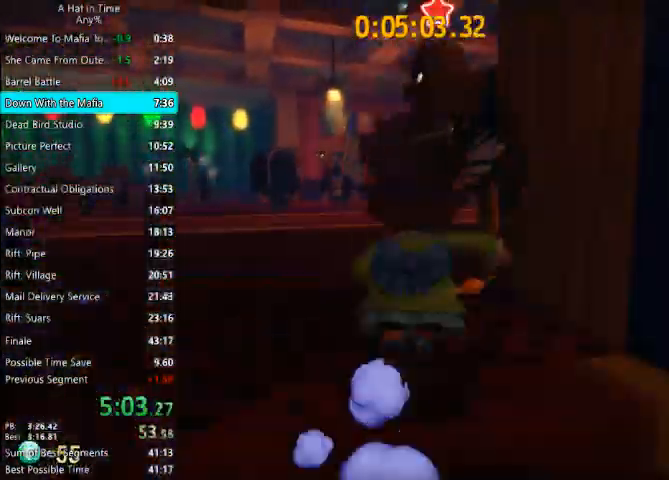
Gameplay with keyboard and mouse; each line is a JSON object with the keys and mouse buttons held at the frame after it. "events" lists presses ("down") and releases ("up") of "1", "2", "3", "4", "a", "c", "caps_lock", "d", "e", "f", "q", "r", "s", "shift", "space", "tab", "w", "x", "z", "mouse_left", "mouse_wheel" and "mouse_right" between this image and that frame as [ms after this image, input, new state], when the widget could be followed in between. "mouse_left", "mouse_wheel", "mouse_right" = the "left", "wheel", "right" buttons of the "mouse" list. No other keys are recorded. "wheel" means that the mouse wheel is clicked or scrolled. Not read: mouse_move.
{"keys": ["shift", "w"], "mouse": [], "events": [[267, "d", "down"], [400, "d", "up"]]}
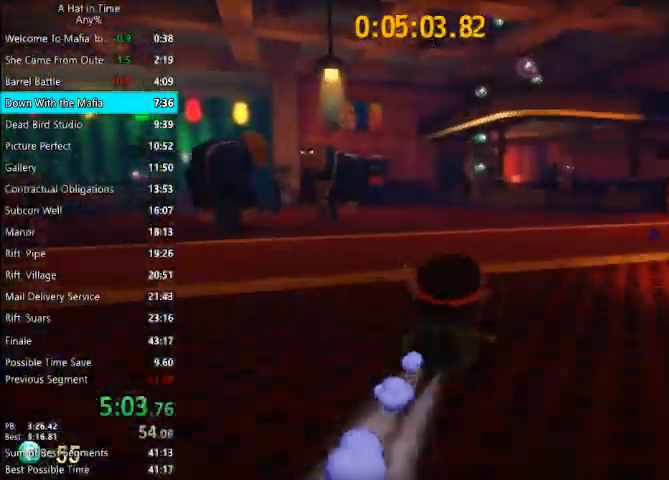
{"keys": ["d", "shift", "w"], "mouse": [], "events": [[133, "space", "down"], [200, "d", "down"], [233, "space", "up"]]}
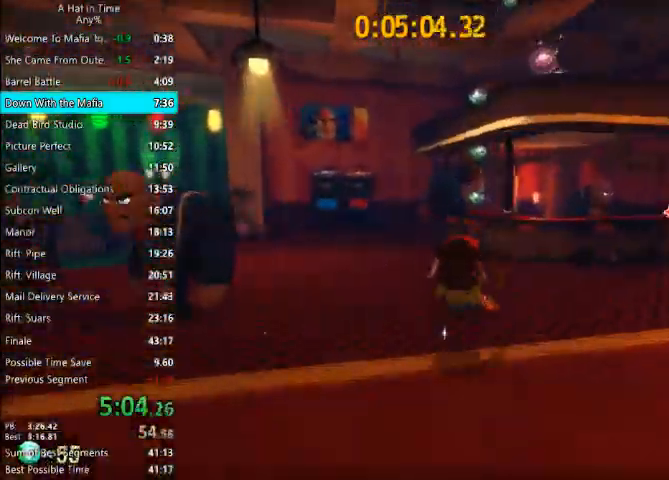
{"keys": ["shift", "space", "w"], "mouse": [], "events": [[67, "d", "up"], [433, "space", "down"]]}
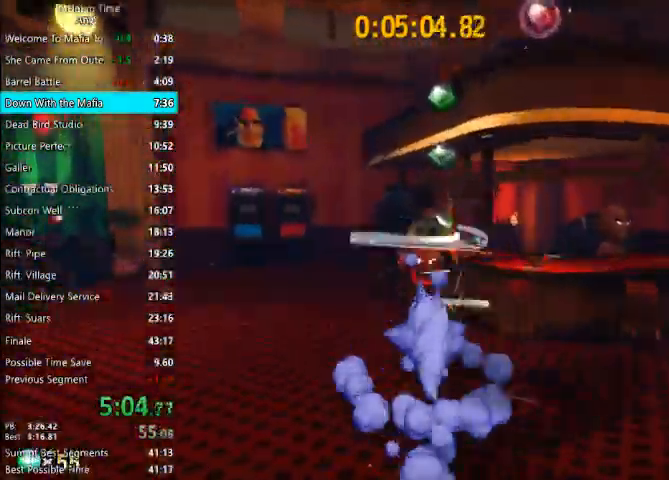
{"keys": ["shift", "w"], "mouse": [], "events": [[33, "a", "down"], [67, "space", "up"], [500, "a", "up"]]}
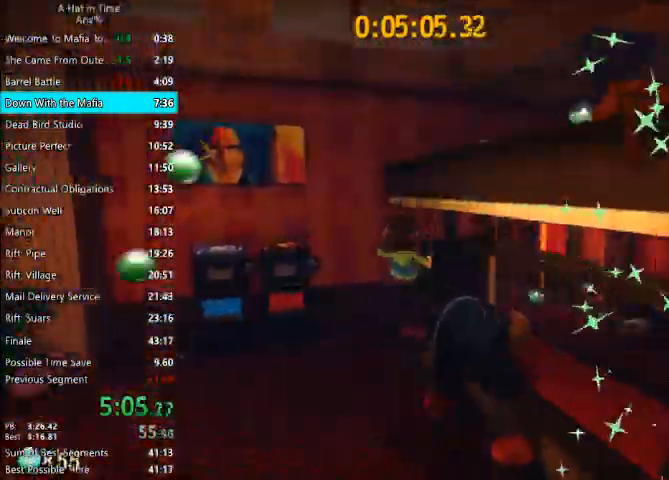
{"keys": ["d", "shift", "w"], "mouse": [], "events": [[333, "d", "down"]]}
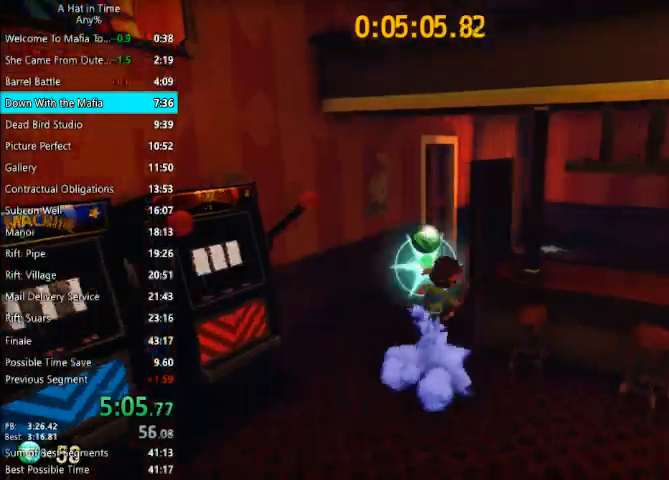
{"keys": ["a", "shift", "w"], "mouse": [], "events": [[67, "d", "up"], [433, "a", "down"]]}
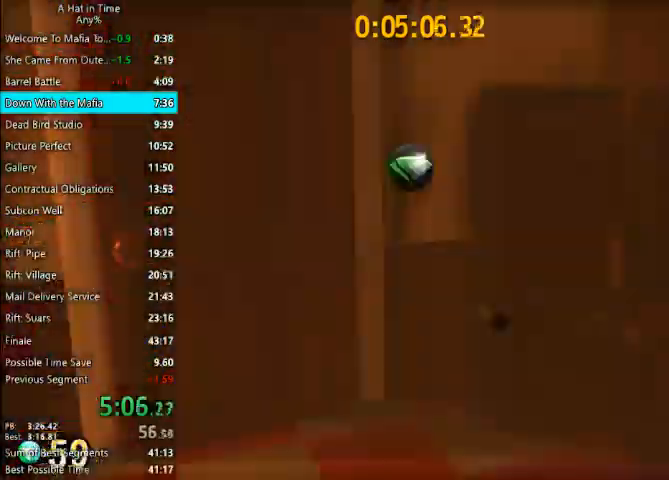
{"keys": ["a", "shift", "w"], "mouse": [], "events": []}
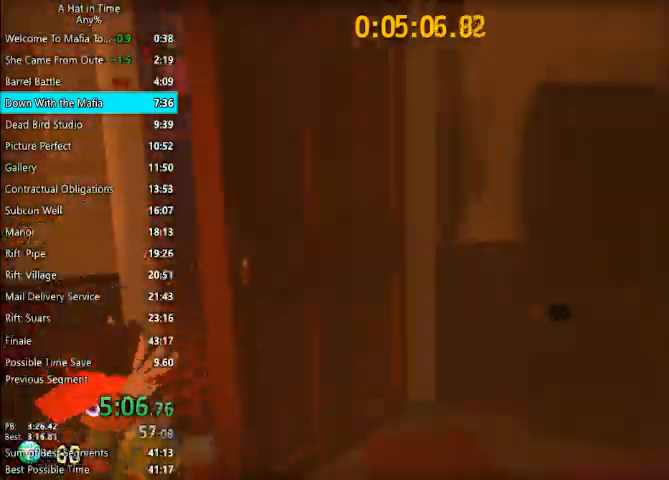
{"keys": ["a", "shift", "w"], "mouse": [], "events": []}
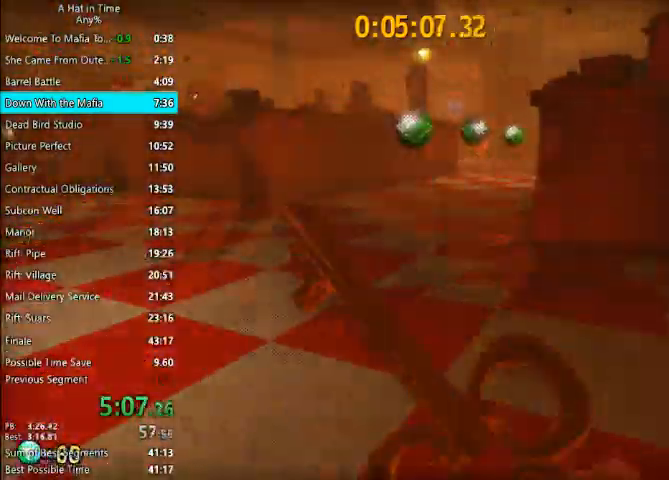
{"keys": ["d", "shift", "w"], "mouse": [], "events": [[100, "a", "up"], [433, "d", "down"]]}
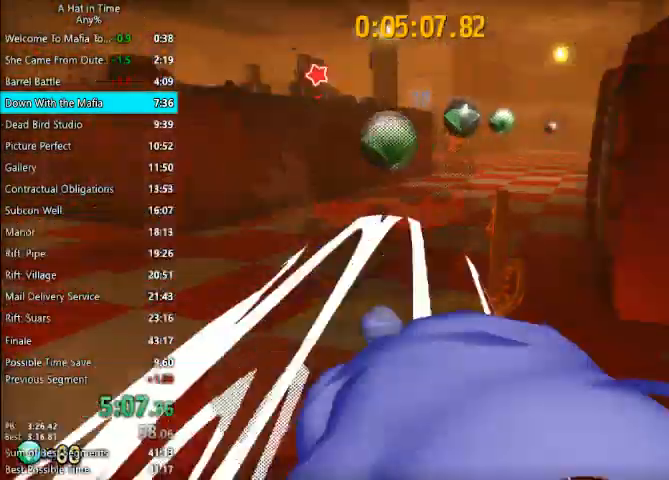
{"keys": ["shift", "w"], "mouse": [], "events": [[133, "d", "up"], [300, "space", "down"], [367, "d", "down"], [400, "space", "up"], [500, "d", "up"]]}
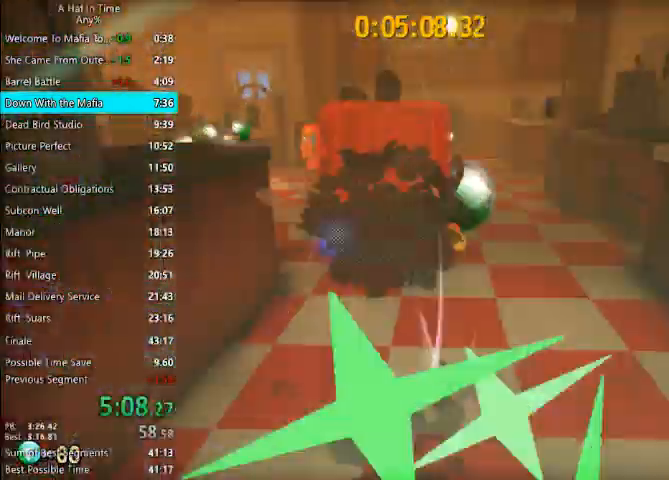
{"keys": ["a", "shift", "w"], "mouse": [], "events": [[100, "a", "down"]]}
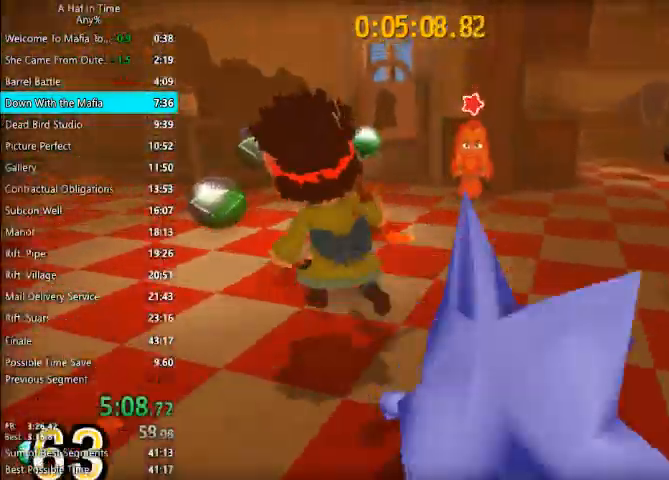
{"keys": ["shift", "w"], "mouse": [], "events": [[100, "a", "up"]]}
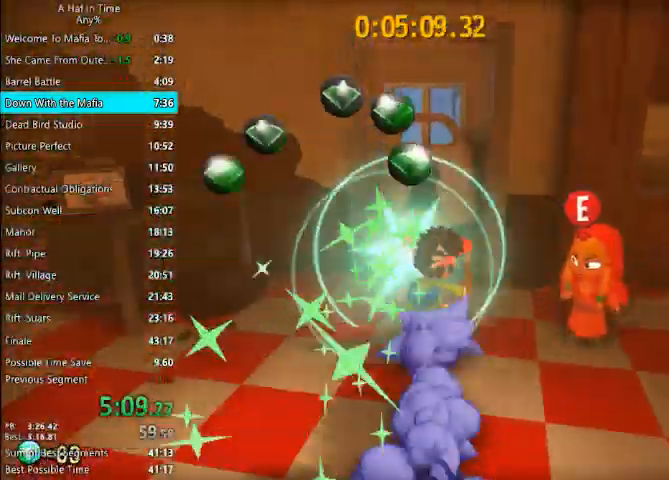
{"keys": ["shift", "w"], "mouse": [], "events": []}
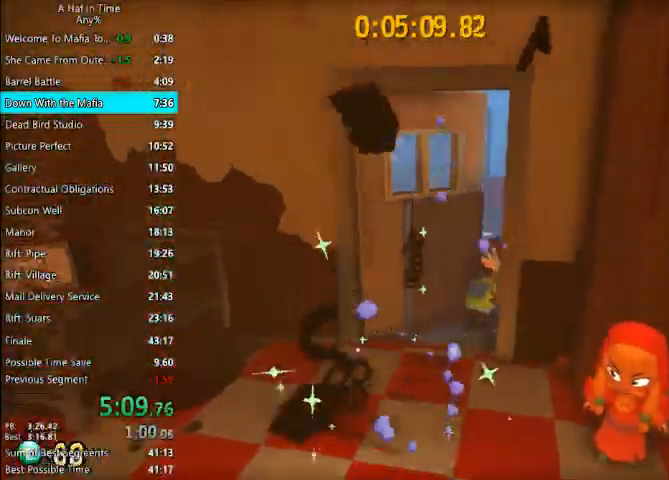
{"keys": ["shift", "w"], "mouse": [], "events": []}
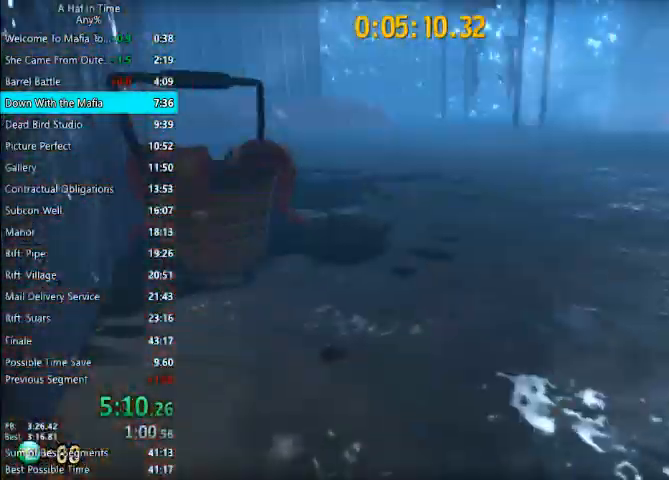
{"keys": ["shift", "w"], "mouse": [], "events": [[367, "a", "down"], [467, "a", "up"]]}
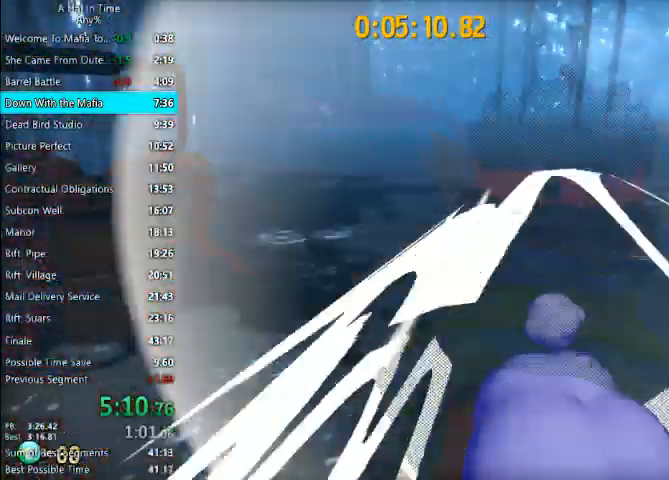
{"keys": ["a", "shift", "w"], "mouse": [], "events": [[367, "space", "down"], [433, "a", "down"], [433, "space", "up"]]}
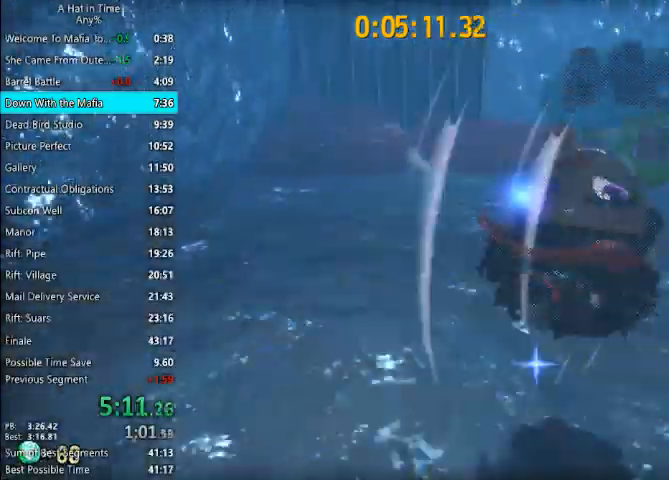
{"keys": ["shift", "space", "w"], "mouse": [], "events": [[133, "a", "up"], [467, "space", "down"]]}
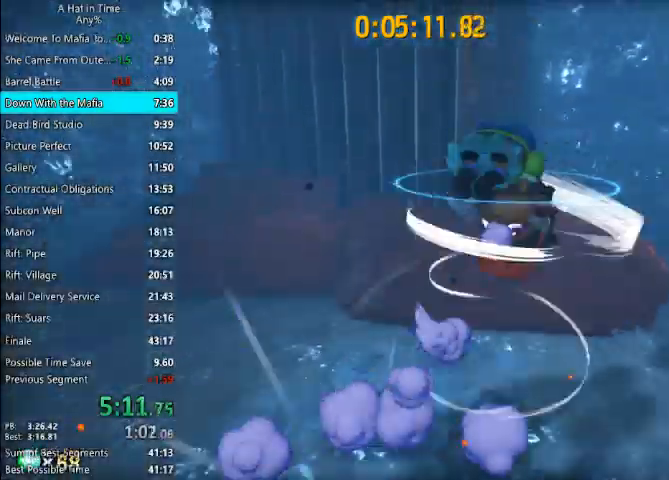
{"keys": ["a", "shift", "space", "w"], "mouse": [], "events": [[200, "a", "down"]]}
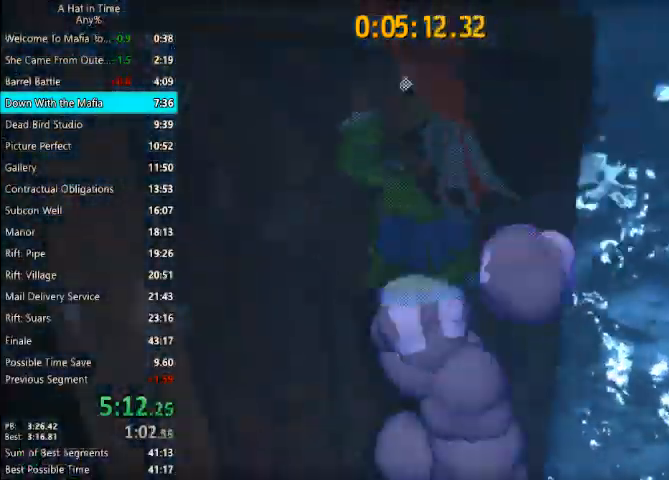
{"keys": ["shift", "w"], "mouse": [], "events": [[33, "space", "up"], [133, "a", "up"]]}
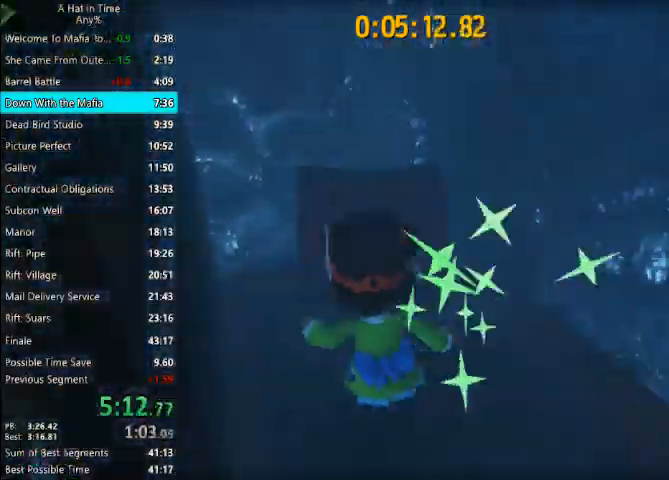
{"keys": ["shift"], "mouse": [], "events": [[133, "e", "down"], [167, "e", "up"], [167, "w", "up"], [267, "e", "down"], [367, "e", "up"]]}
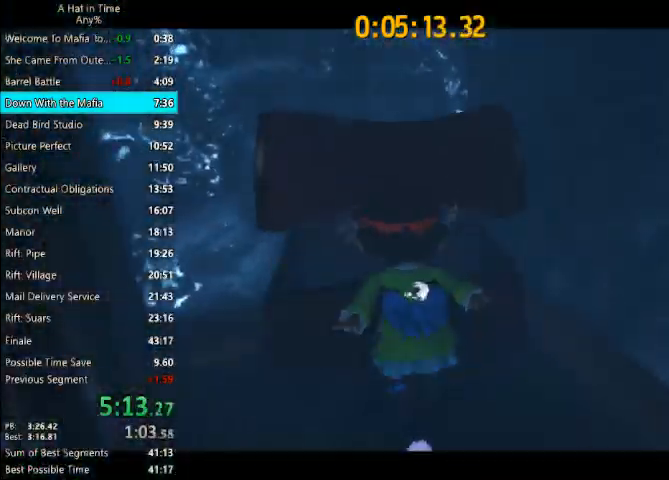
{"keys": ["d", "shift", "w"], "mouse": [], "events": [[400, "d", "down"], [400, "w", "down"]]}
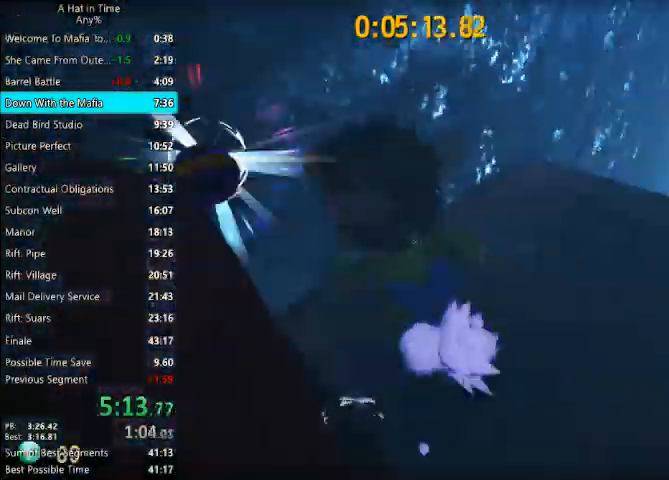
{"keys": ["shift", "space", "w"], "mouse": [], "events": [[200, "d", "up"], [500, "space", "down"]]}
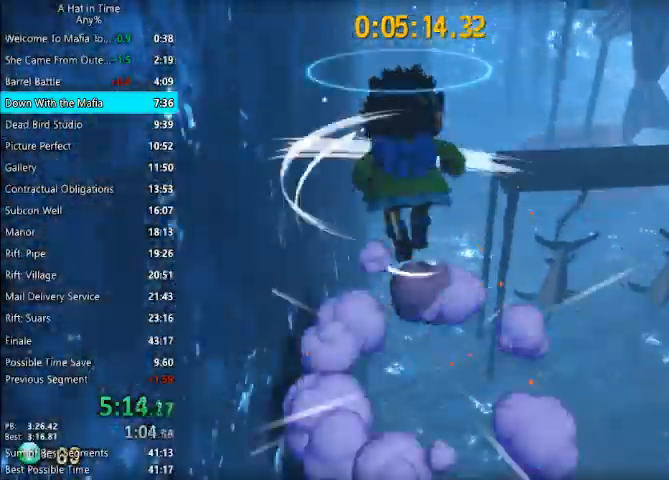
{"keys": ["shift", "w"], "mouse": [], "events": [[33, "space", "up"], [133, "space", "down"], [367, "d", "down"], [433, "space", "up"], [500, "d", "up"]]}
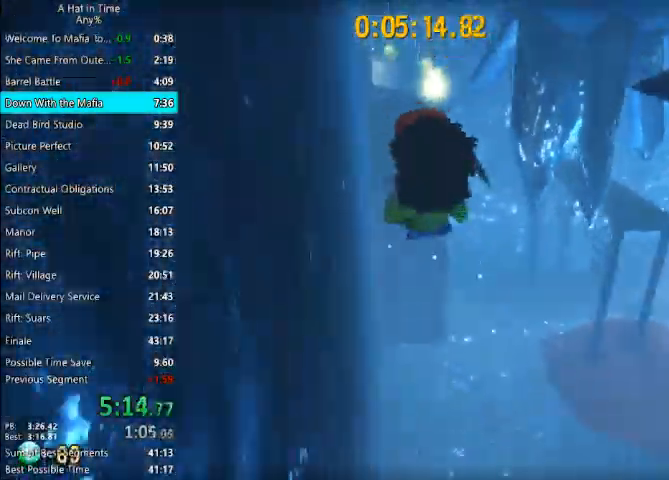
{"keys": ["shift", "w"], "mouse": [], "events": []}
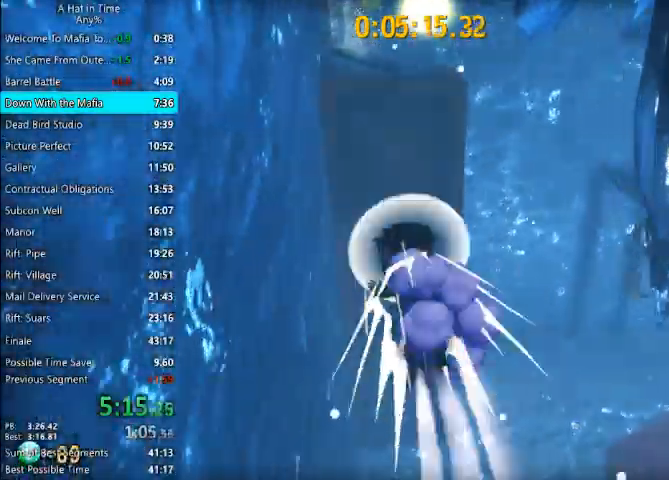
{"keys": ["d", "shift", "space", "w"], "mouse": [], "events": [[133, "d", "down"], [267, "space", "down"]]}
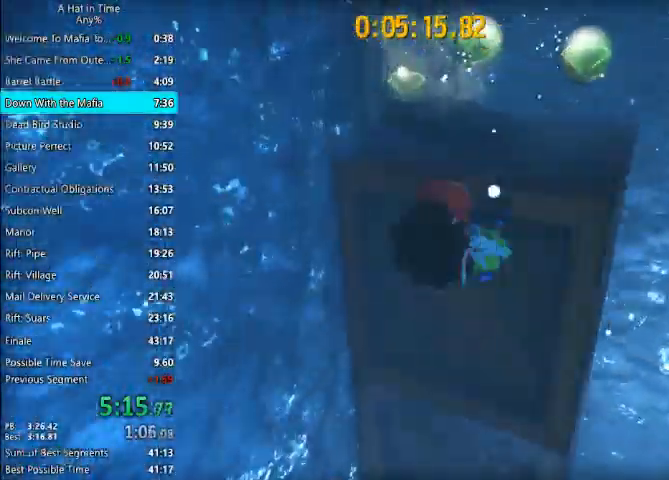
{"keys": ["shift", "w"], "mouse": [], "events": [[267, "d", "up"], [267, "space", "up"]]}